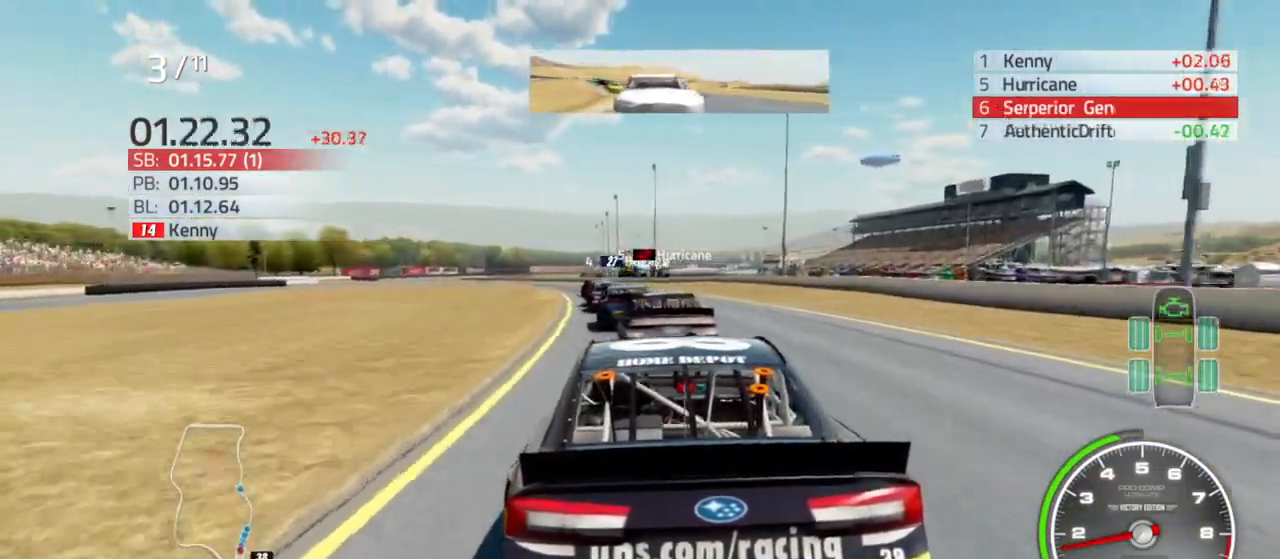
Gameplay with a controller (Xbox layout); each line is a JSON object with the inputs held at the frame after it. "events" lists button and stick changes between this image and that frame as [ms after this image, input, new state], when the widget could be followed in between.
{"buttons": [], "left_stick": "left", "right_stick": "center", "events": [[67, "left_stick", "left"], [200, "left_stick", "center"], [500, "left_stick", "left"]]}
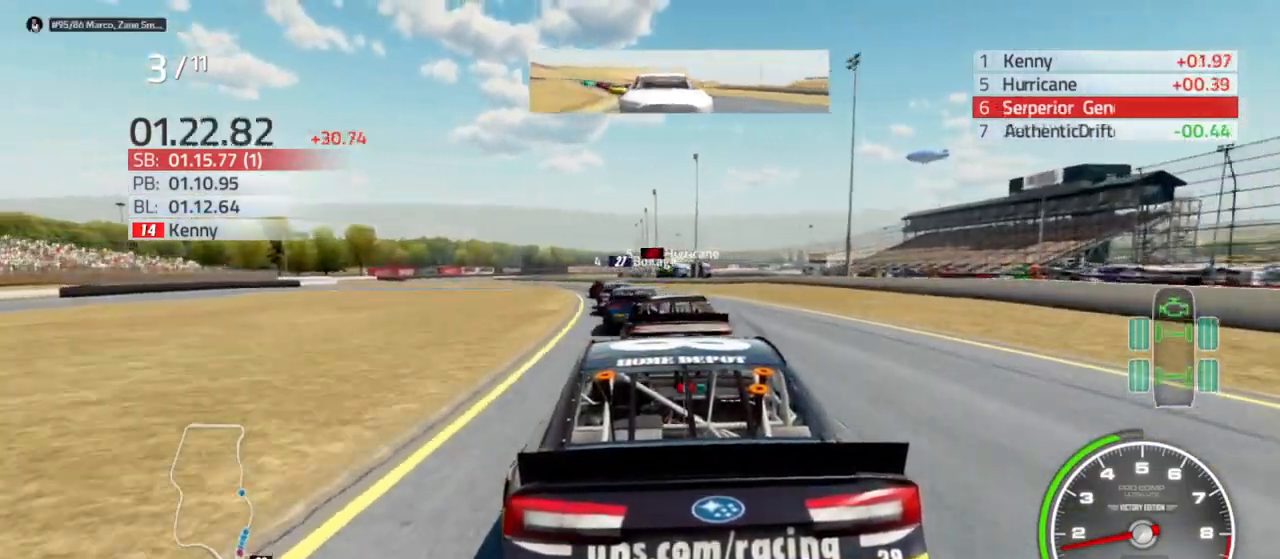
{"buttons": [], "left_stick": "left", "right_stick": "center", "events": [[167, "left_stick", "center"], [233, "L2", "down"], [467, "left_stick", "left"], [500, "L2", "up"]]}
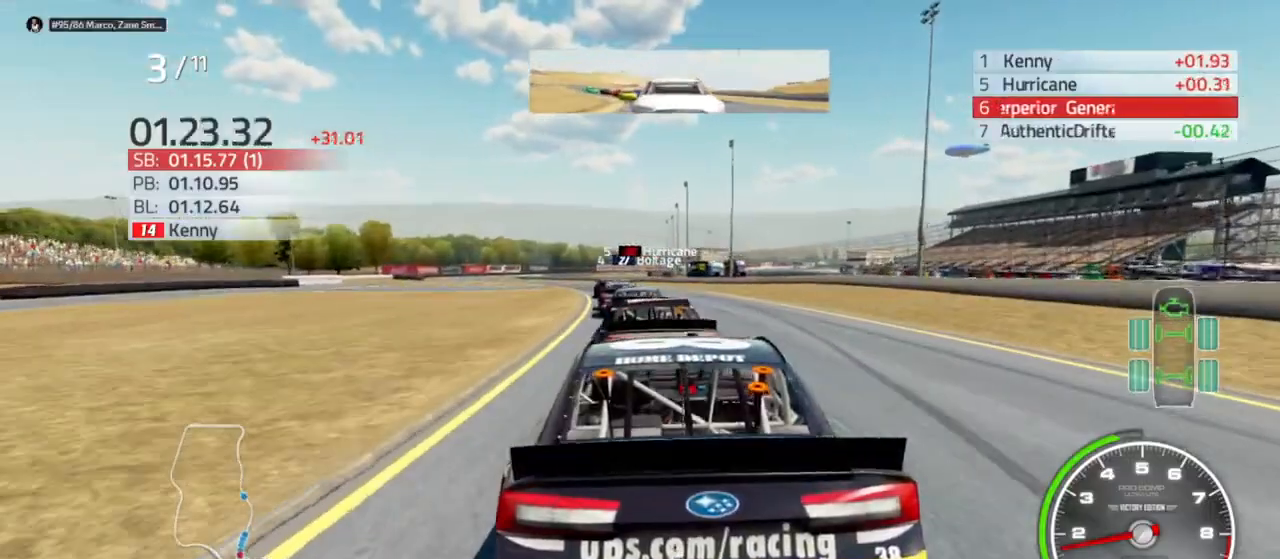
{"buttons": [], "left_stick": "center", "right_stick": "center", "events": [[67, "L2", "down"], [200, "left_stick", "center"], [267, "L2", "up"], [333, "L2", "down"], [500, "L2", "up"]]}
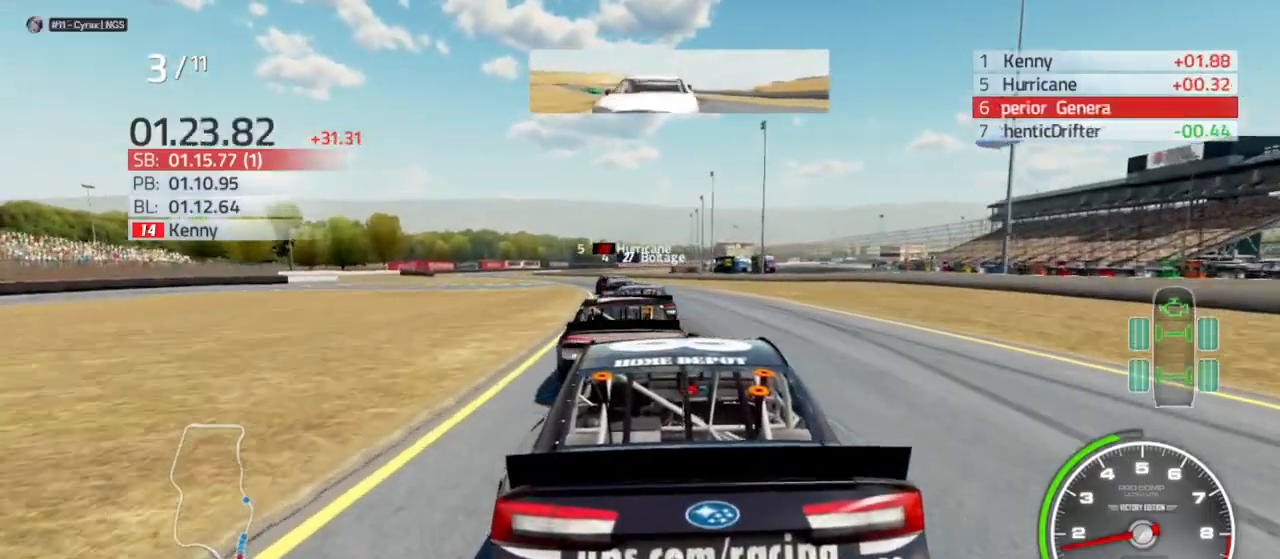
{"buttons": [], "left_stick": "center", "right_stick": "center", "events": [[133, "left_stick", "left"], [300, "left_stick", "center"]]}
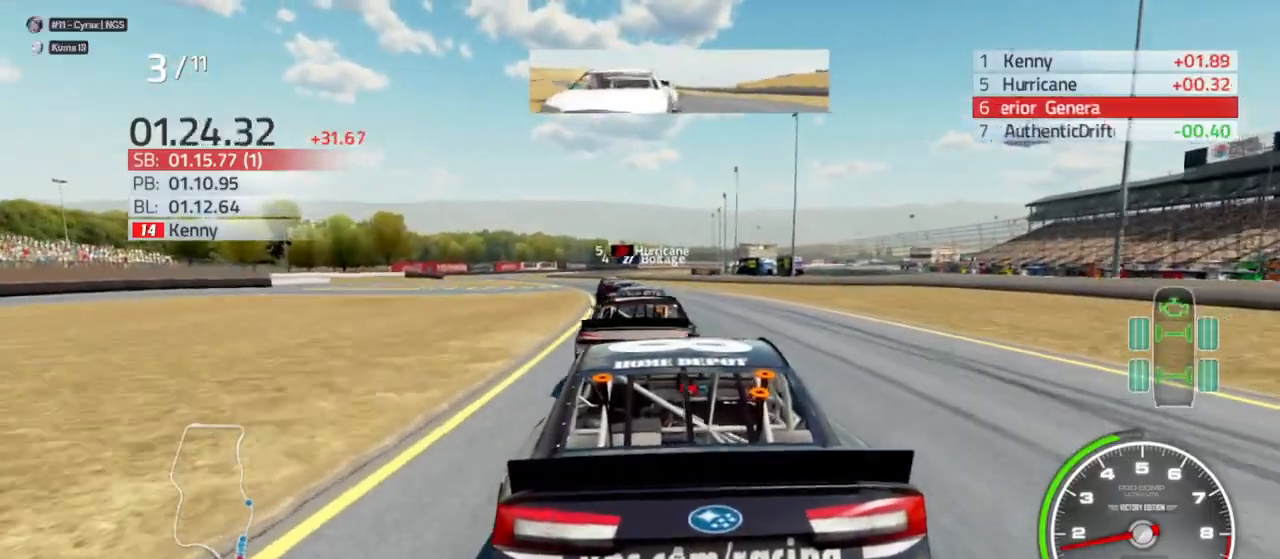
{"buttons": ["R2"], "left_stick": "center", "right_stick": "center", "events": [[100, "R2", "down"], [133, "left_stick", "left"], [267, "R2", "up"], [267, "left_stick", "center"], [500, "R2", "down"]]}
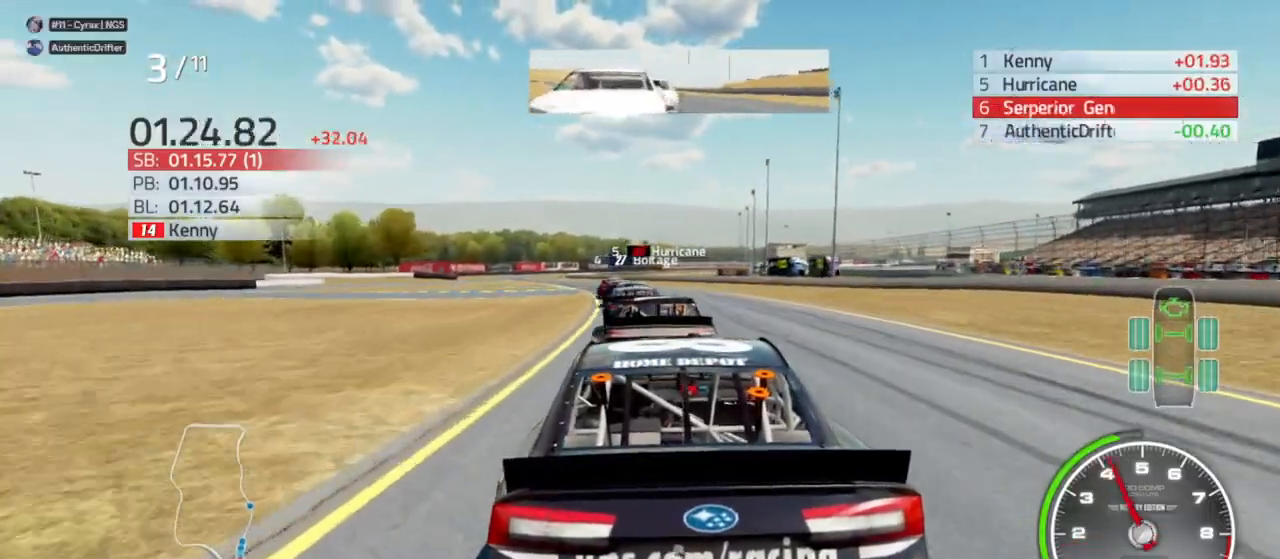
{"buttons": [], "left_stick": "left", "right_stick": "center", "events": [[100, "left_stick", "left"], [133, "R2", "up"], [233, "left_stick", "center"], [267, "R2", "down"], [467, "R2", "up"], [500, "left_stick", "left"]]}
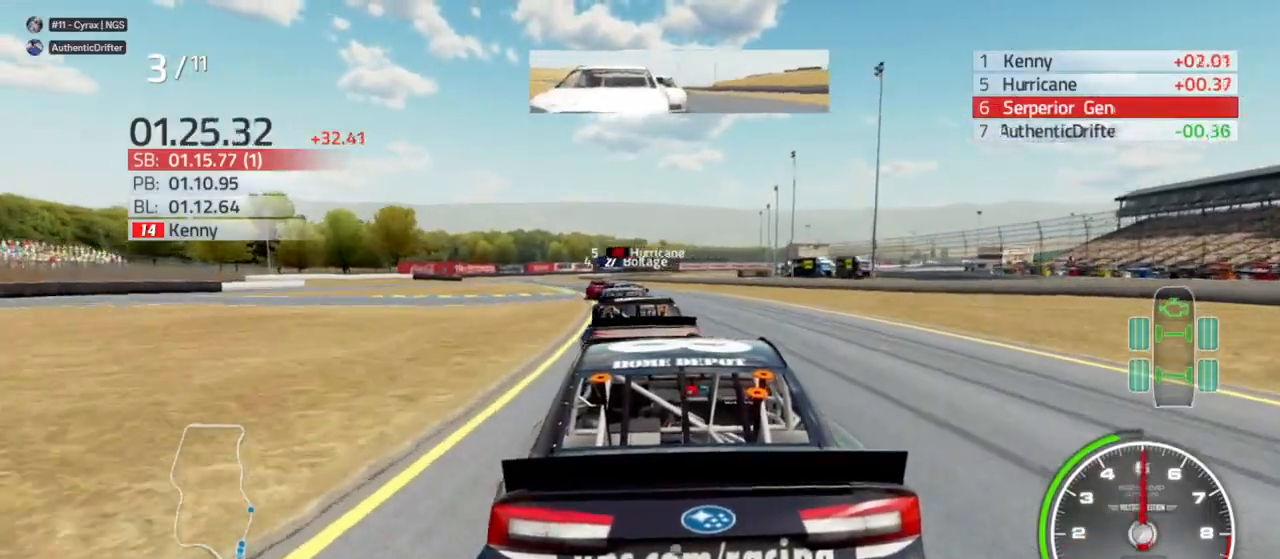
{"buttons": [], "left_stick": "center", "right_stick": "center", "events": [[100, "R2", "down"], [133, "left_stick", "center"], [267, "R2", "up"], [333, "left_stick", "left"], [500, "left_stick", "center"]]}
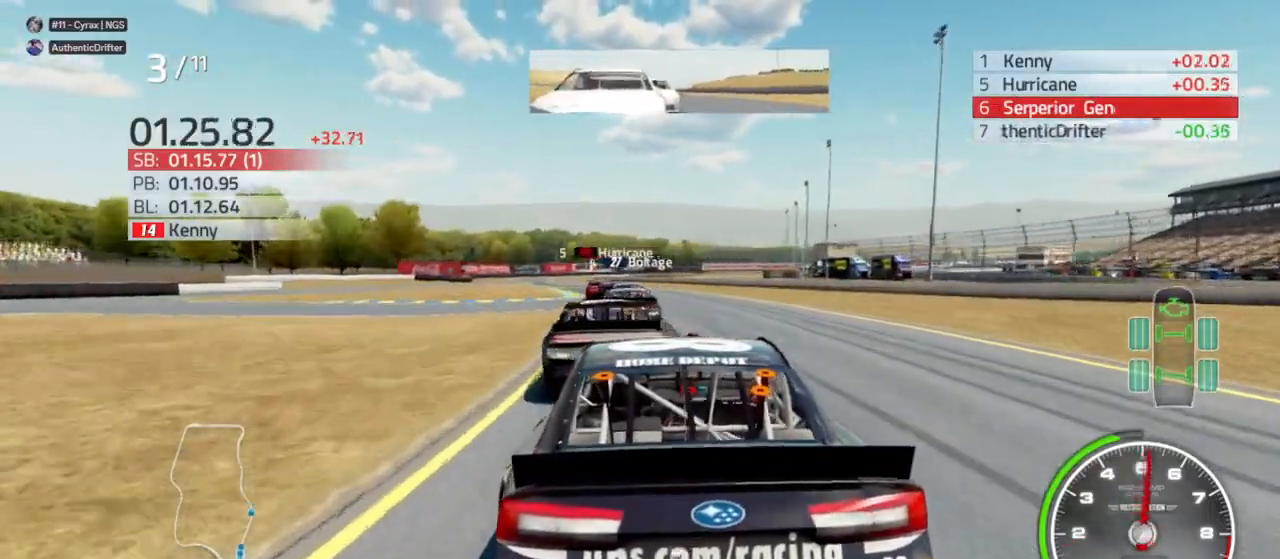
{"buttons": [], "left_stick": "center", "right_stick": "center", "events": [[233, "left_stick", "left"], [333, "left_stick", "center"]]}
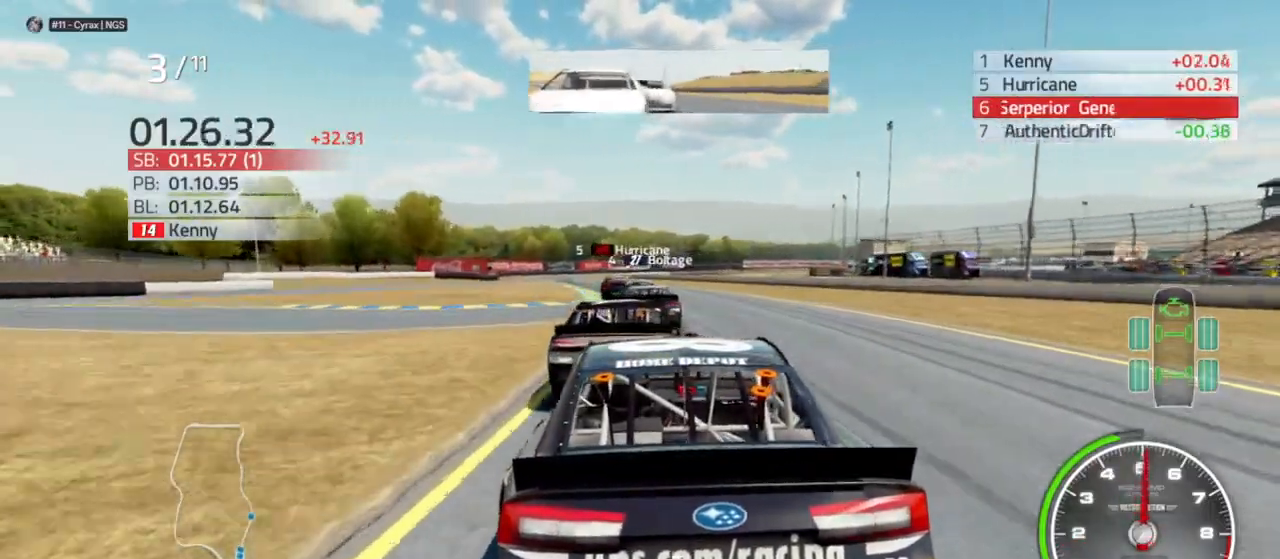
{"buttons": [], "left_stick": "center", "right_stick": "center", "events": []}
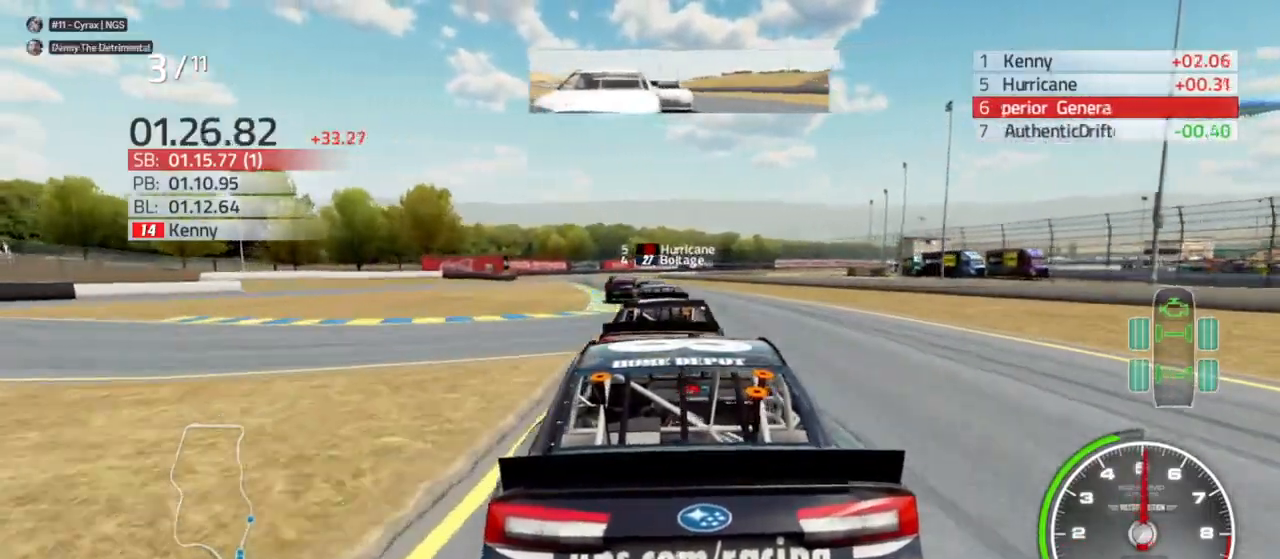
{"buttons": [], "left_stick": "center", "right_stick": "center", "events": [[233, "left_stick", "left"], [333, "R2", "down"], [433, "left_stick", "center"], [467, "R2", "up"]]}
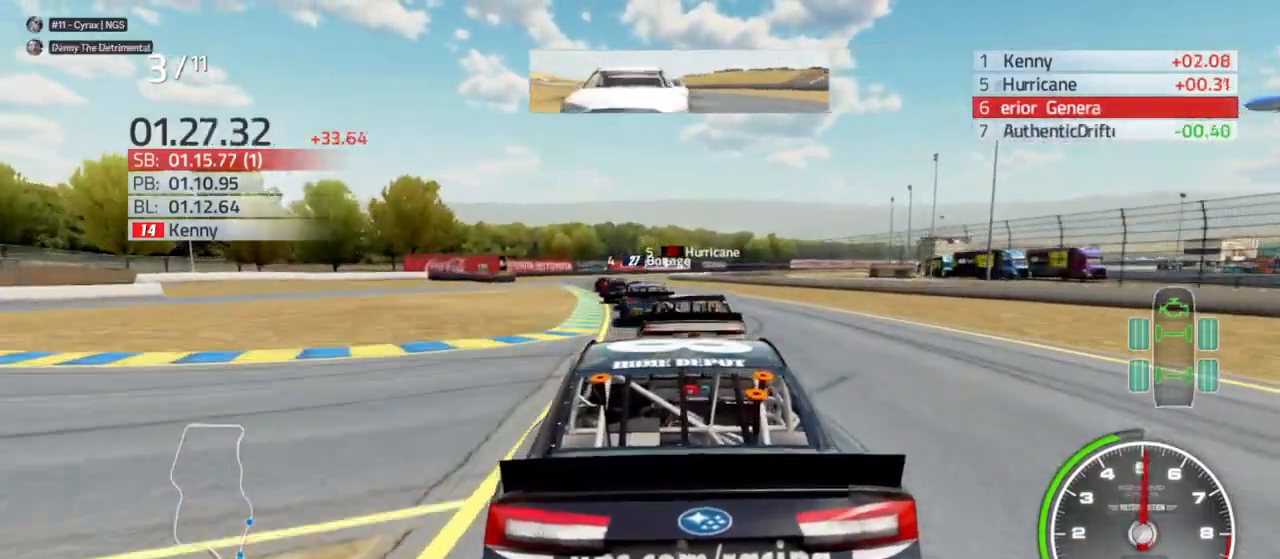
{"buttons": ["R2"], "left_stick": "center", "right_stick": "center", "events": [[100, "R2", "down"], [233, "left_stick", "left"], [300, "R2", "up"], [467, "R2", "down"], [500, "left_stick", "center"]]}
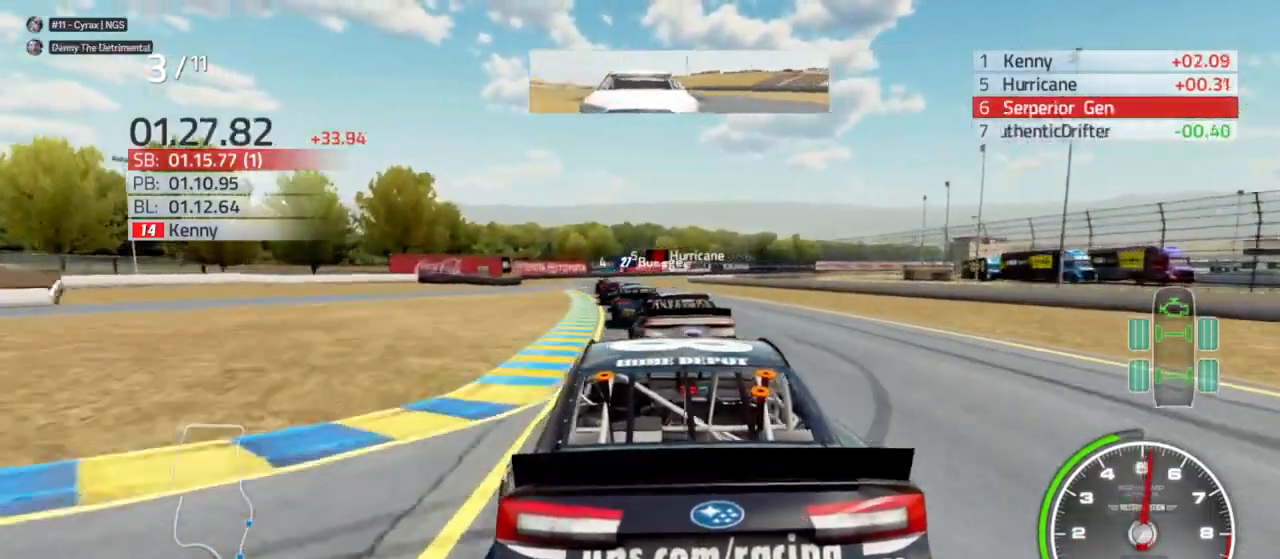
{"buttons": [], "left_stick": "center", "right_stick": "center", "events": [[133, "left_stick", "left"], [167, "R2", "up"], [300, "left_stick", "center"]]}
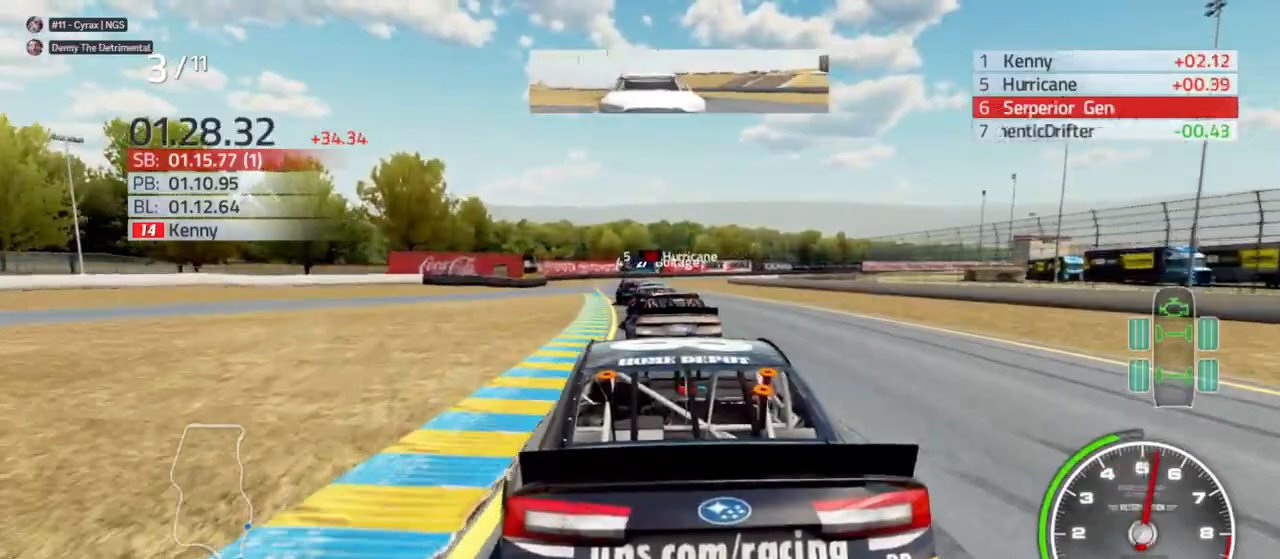
{"buttons": [], "left_stick": "right", "right_stick": "center", "events": [[33, "left_stick", "left"], [233, "left_stick", "center"], [267, "R2", "down"], [333, "R2", "up"], [500, "left_stick", "right"]]}
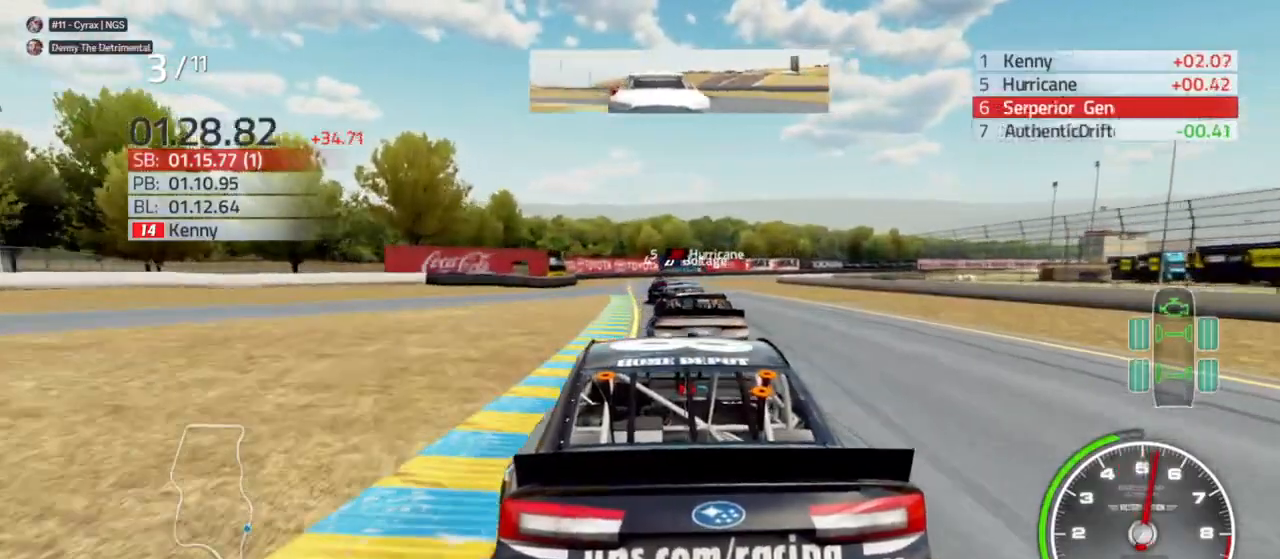
{"buttons": [], "left_stick": "center", "right_stick": "center", "events": [[100, "left_stick", "center"]]}
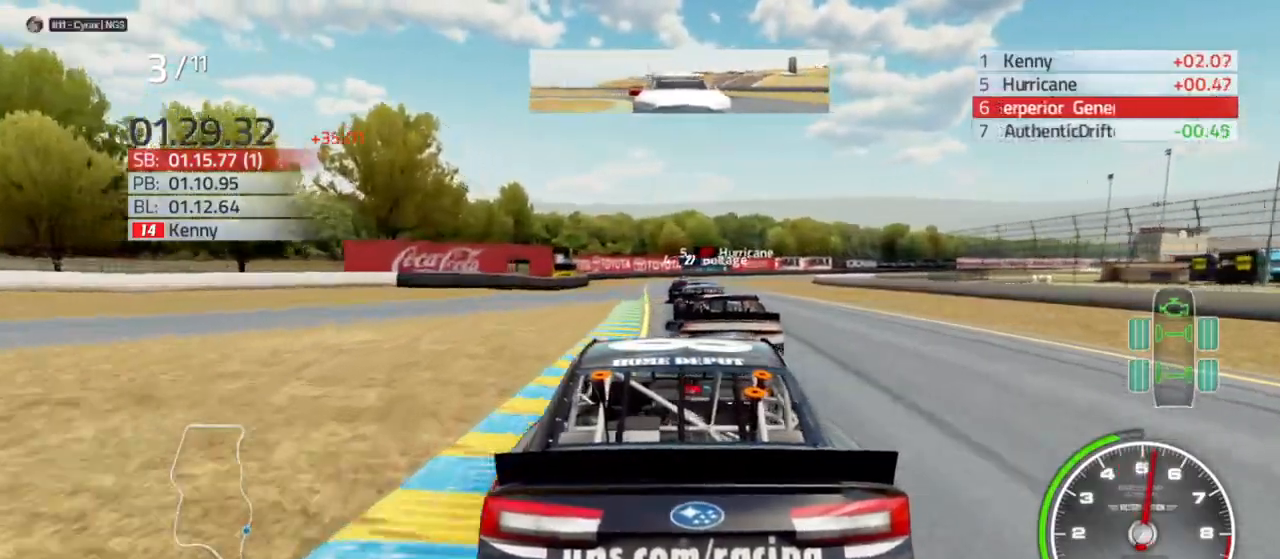
{"buttons": [], "left_stick": "center", "right_stick": "center", "events": []}
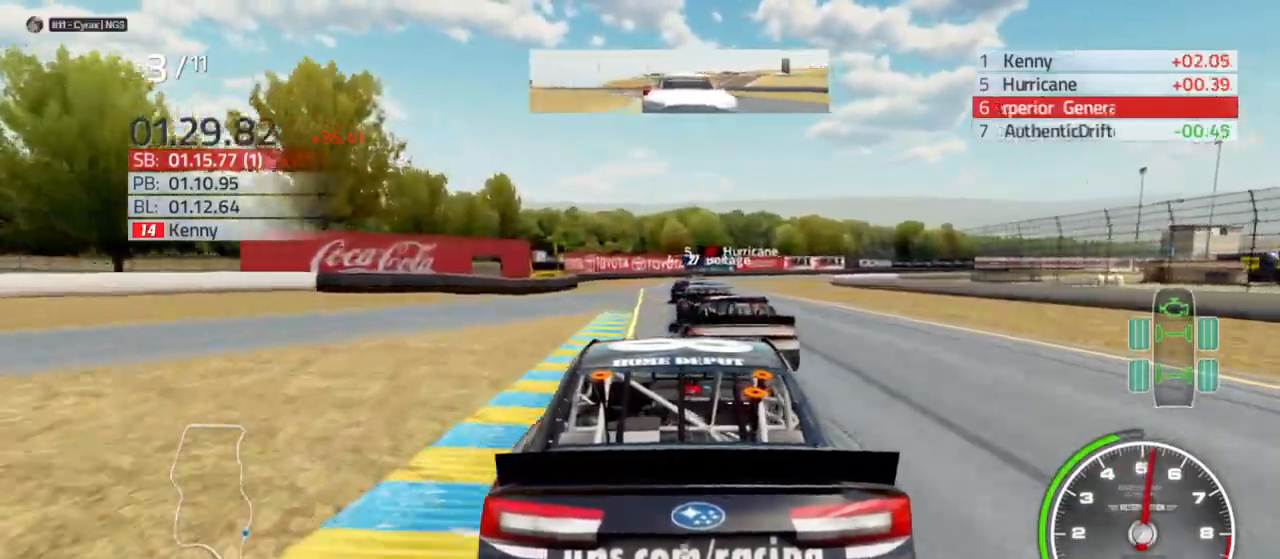
{"buttons": [], "left_stick": "center", "right_stick": "center", "events": []}
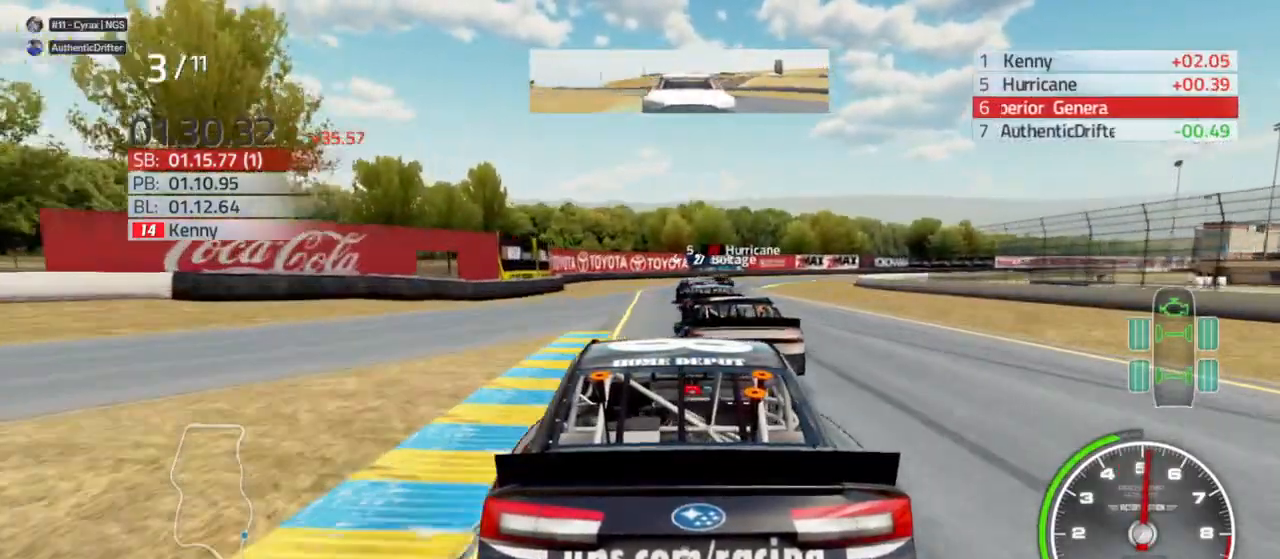
{"buttons": [], "left_stick": "right", "right_stick": "center", "events": [[133, "left_stick", "right"], [267, "R2", "down"], [300, "left_stick", "center"], [400, "R2", "up"], [500, "left_stick", "right"]]}
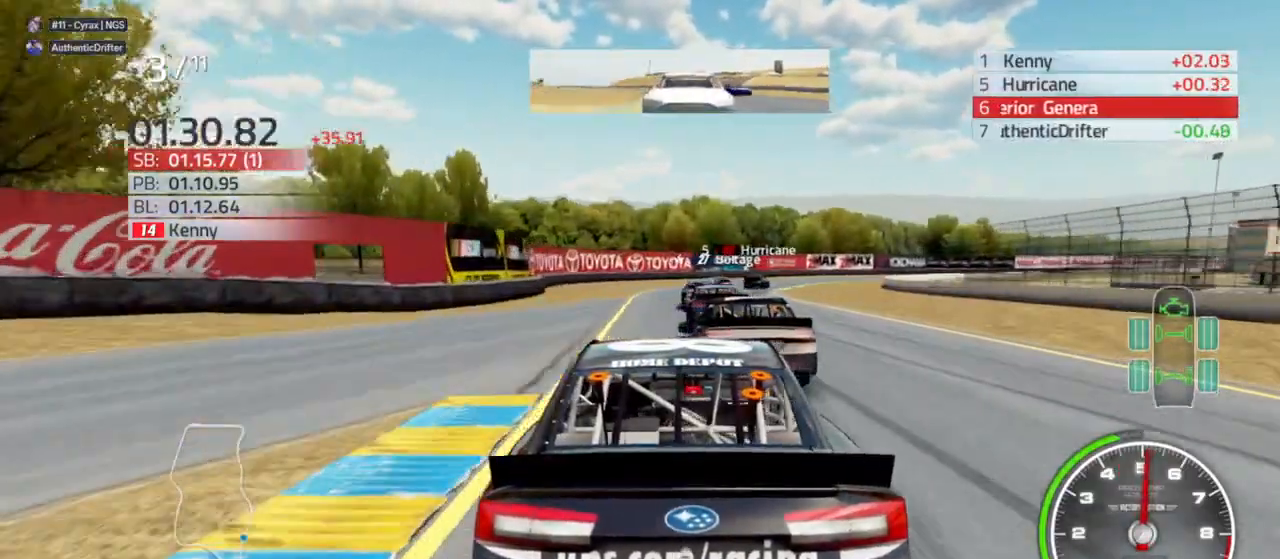
{"buttons": [], "left_stick": "center", "right_stick": "center", "events": [[133, "left_stick", "center"], [200, "R2", "down"], [267, "R2", "up"]]}
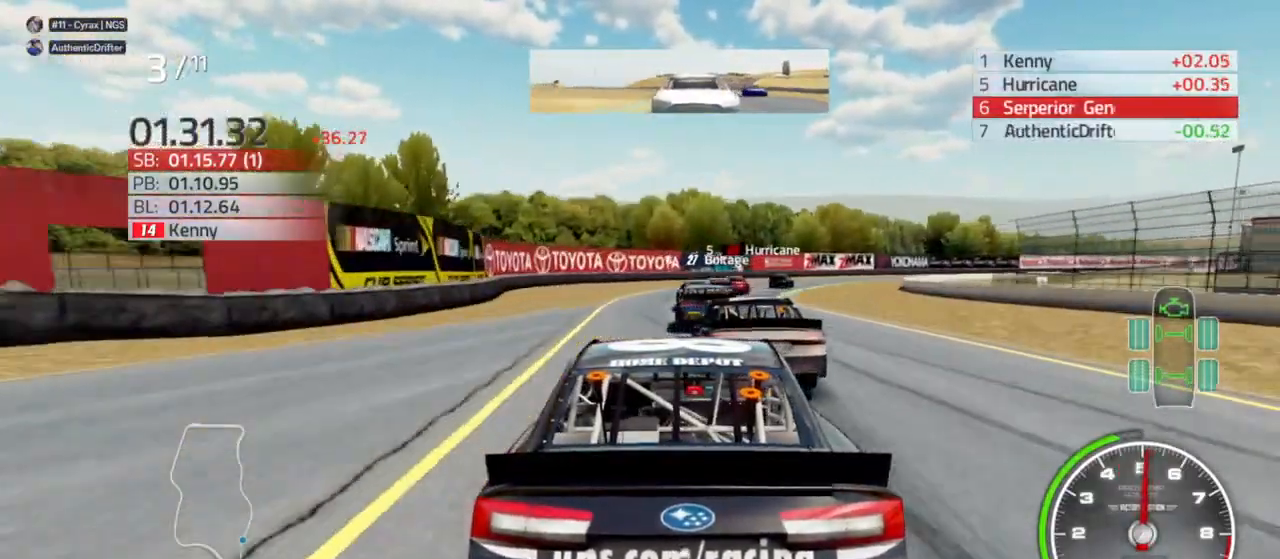
{"buttons": [], "left_stick": "center", "right_stick": "center", "events": [[233, "R2", "down"], [333, "left_stick", "right"], [400, "R2", "up"], [500, "left_stick", "center"]]}
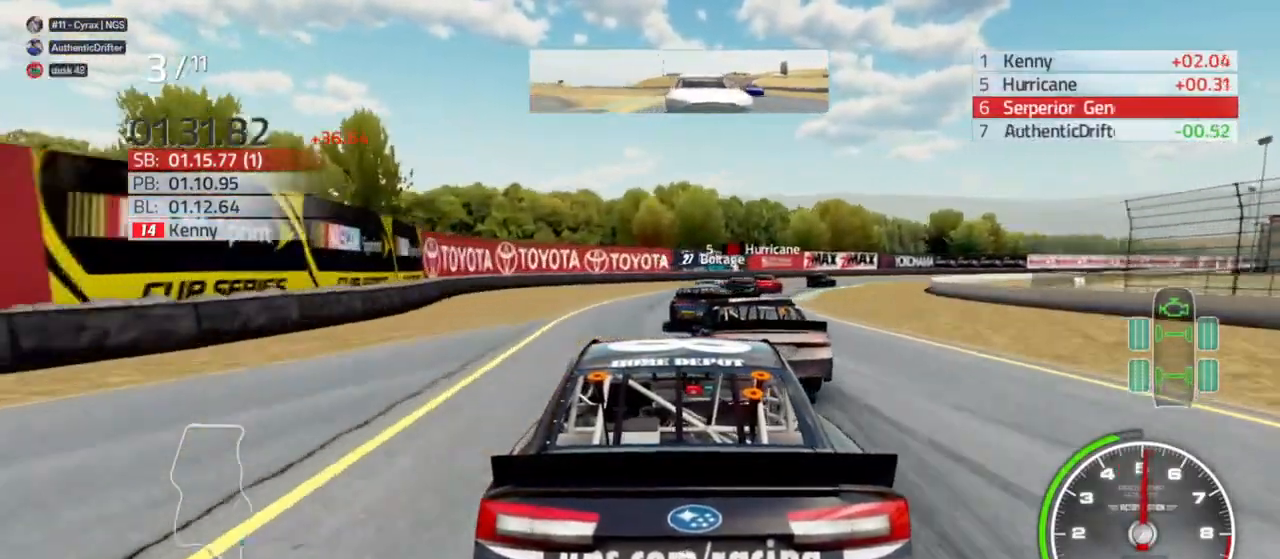
{"buttons": [], "left_stick": "right", "right_stick": "center", "events": [[133, "left_stick", "right"], [300, "left_stick", "center"], [433, "left_stick", "right"]]}
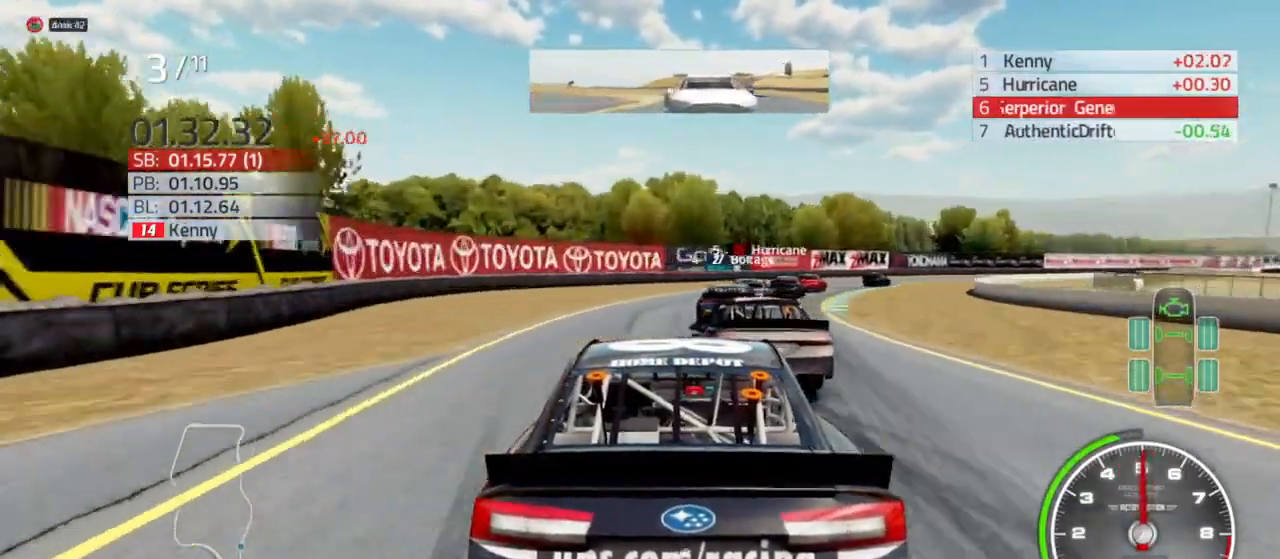
{"buttons": ["R2"], "left_stick": "center", "right_stick": "center", "events": [[67, "R2", "down"], [133, "left_stick", "center"], [233, "left_stick", "right"], [267, "R2", "up"], [367, "R2", "down"], [400, "left_stick", "center"]]}
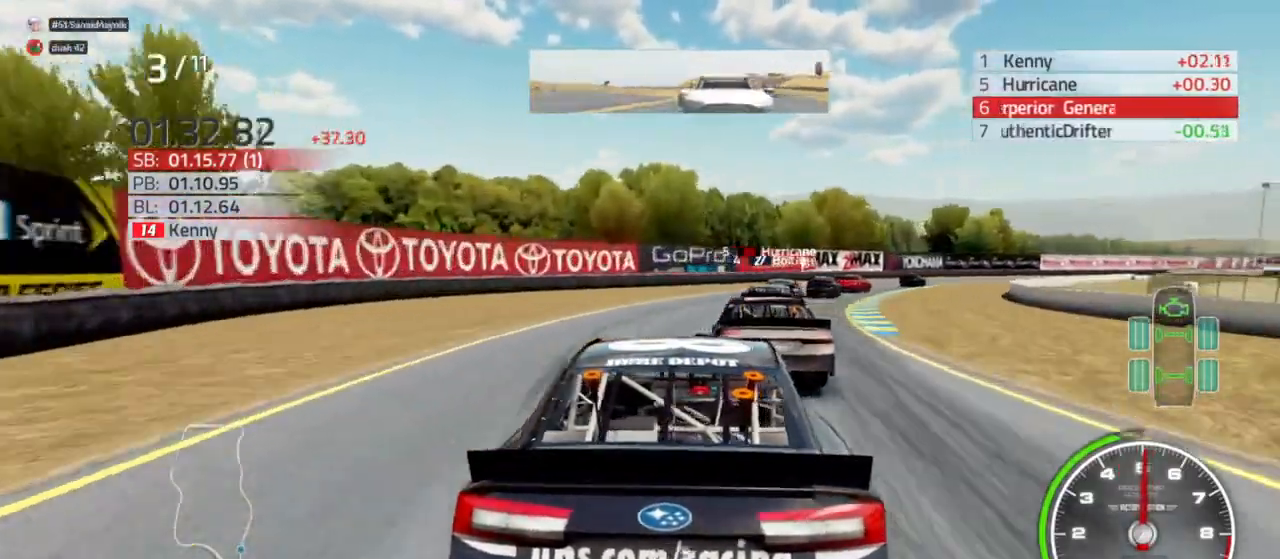
{"buttons": [], "left_stick": "right", "right_stick": "center", "events": [[100, "R2", "up"], [100, "left_stick", "right"], [300, "left_stick", "center"], [333, "R2", "down"], [500, "R2", "up"], [500, "left_stick", "right"]]}
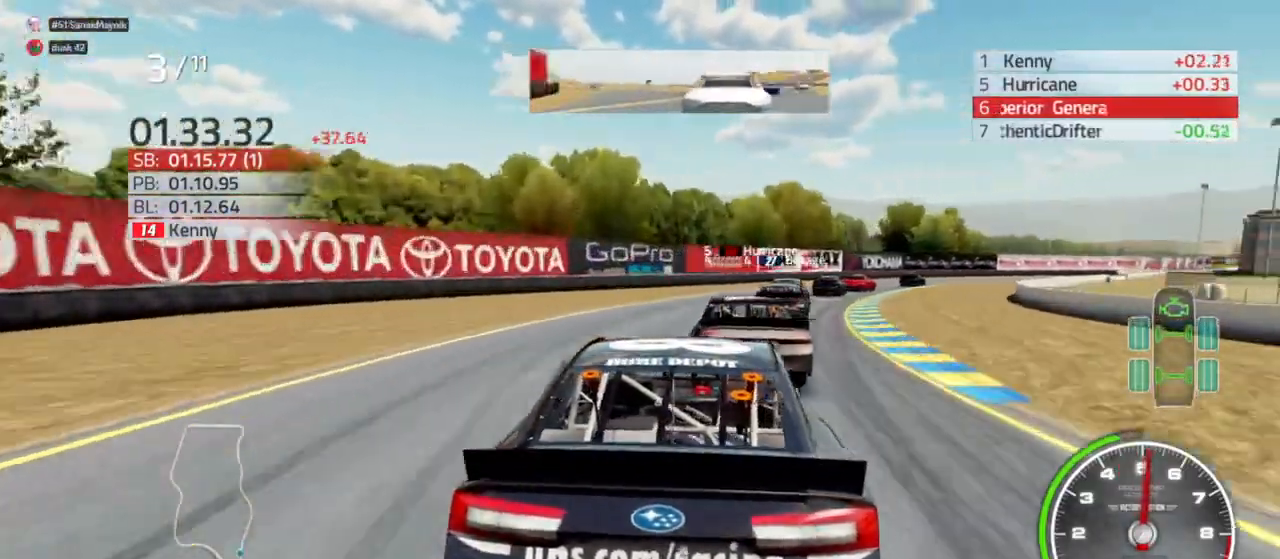
{"buttons": ["R2"], "left_stick": "center", "right_stick": "center", "events": [[133, "R2", "down"], [167, "left_stick", "center"], [300, "R2", "up"], [300, "left_stick", "right"], [500, "R2", "down"], [500, "left_stick", "center"]]}
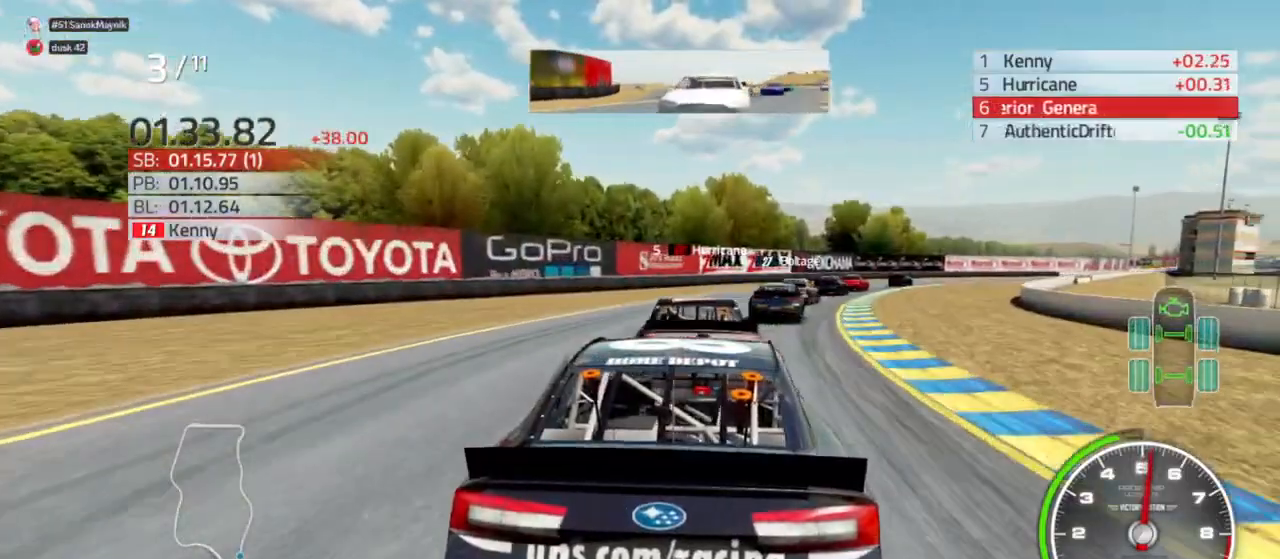
{"buttons": [], "left_stick": "right", "right_stick": "center", "events": [[100, "left_stick", "right"], [167, "R2", "up"], [300, "left_stick", "center"], [400, "left_stick", "right"]]}
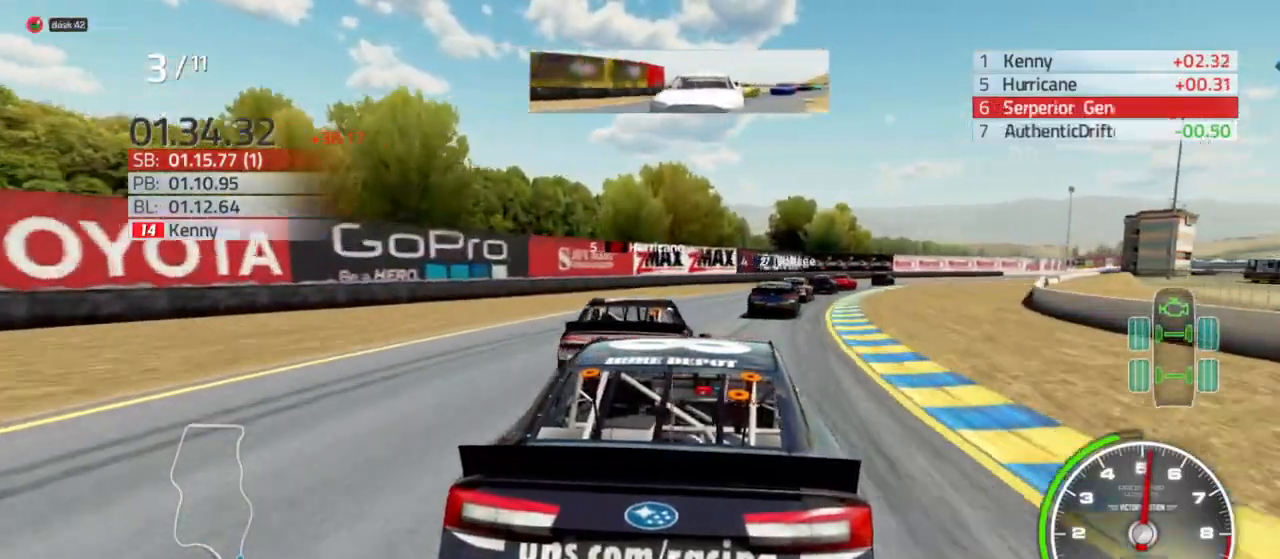
{"buttons": [], "left_stick": "center", "right_stick": "center", "events": [[100, "left_stick", "center"], [300, "left_stick", "right"], [467, "left_stick", "center"]]}
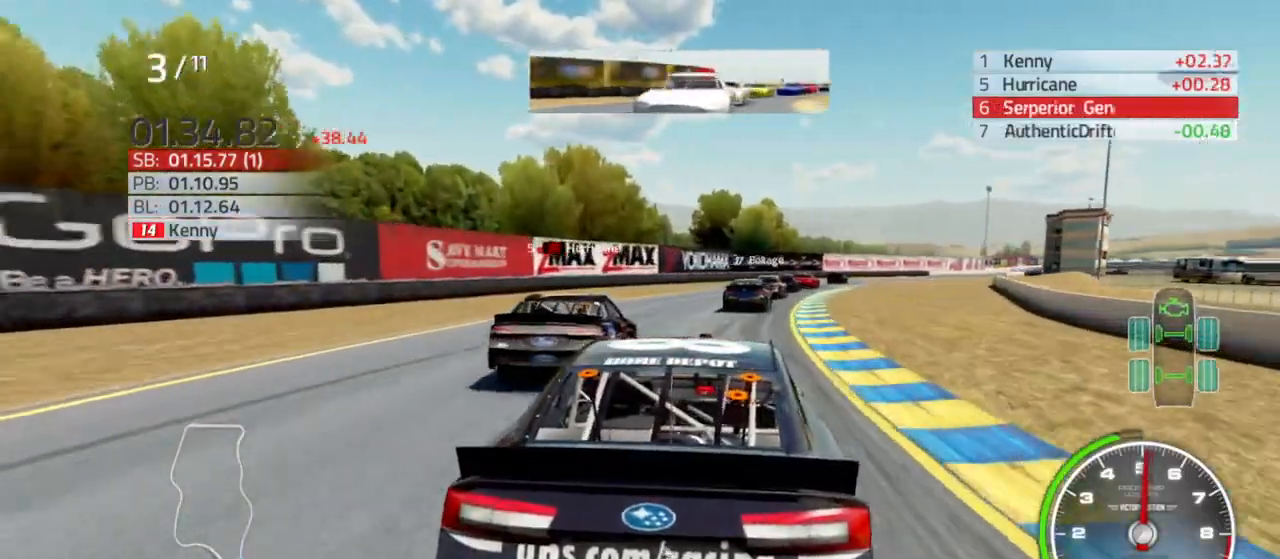
{"buttons": ["R2"], "left_stick": "center", "right_stick": "center", "events": [[33, "R2", "down"], [133, "R2", "up"], [333, "R2", "down"]]}
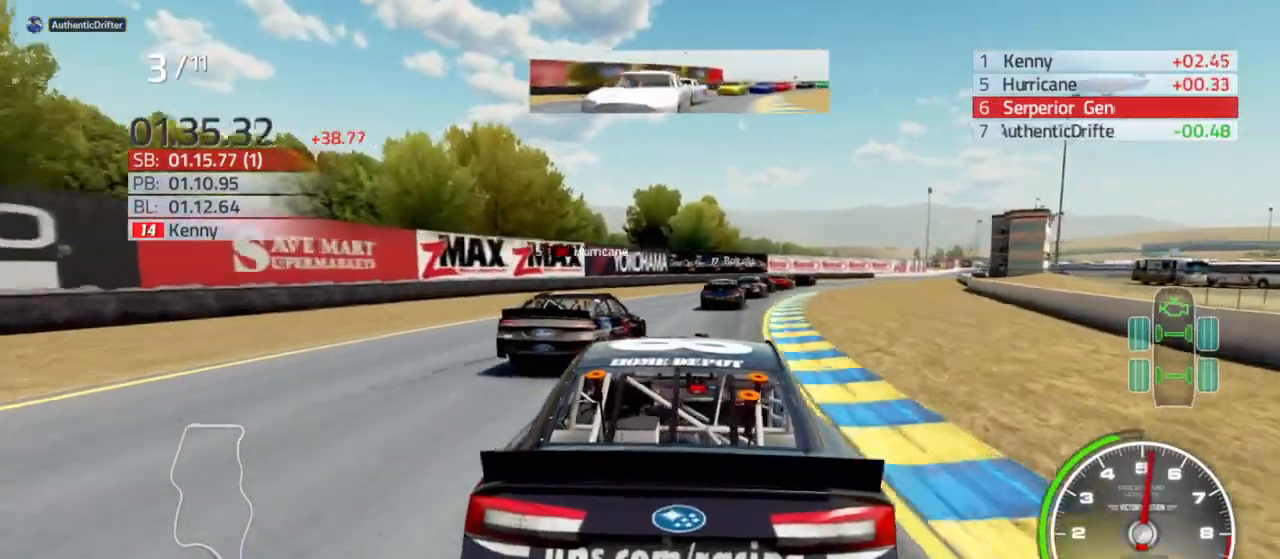
{"buttons": [], "left_stick": "right", "right_stick": "center", "events": [[167, "left_stick", "right"], [333, "R2", "up"], [367, "left_stick", "center"], [500, "left_stick", "right"]]}
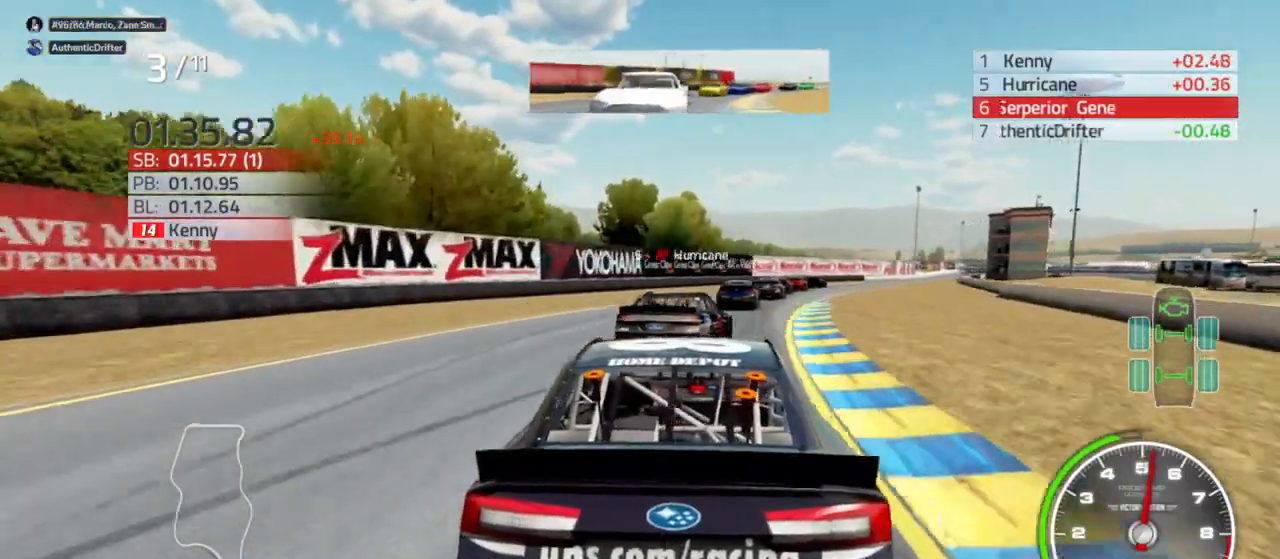
{"buttons": ["R2"], "left_stick": "center", "right_stick": "center", "events": [[33, "R2", "down"], [167, "R2", "up"], [200, "left_stick", "center"], [333, "R2", "down"], [333, "left_stick", "right"], [500, "left_stick", "center"]]}
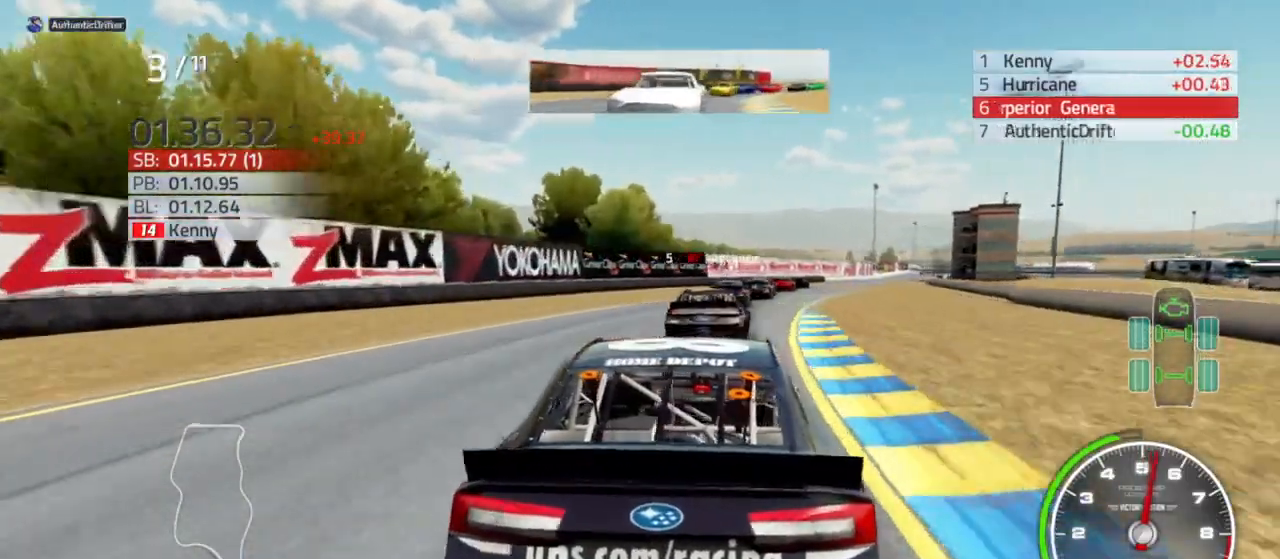
{"buttons": ["R2"], "left_stick": "right", "right_stick": "center", "events": [[133, "R2", "up"], [267, "R2", "down"], [433, "left_stick", "right"]]}
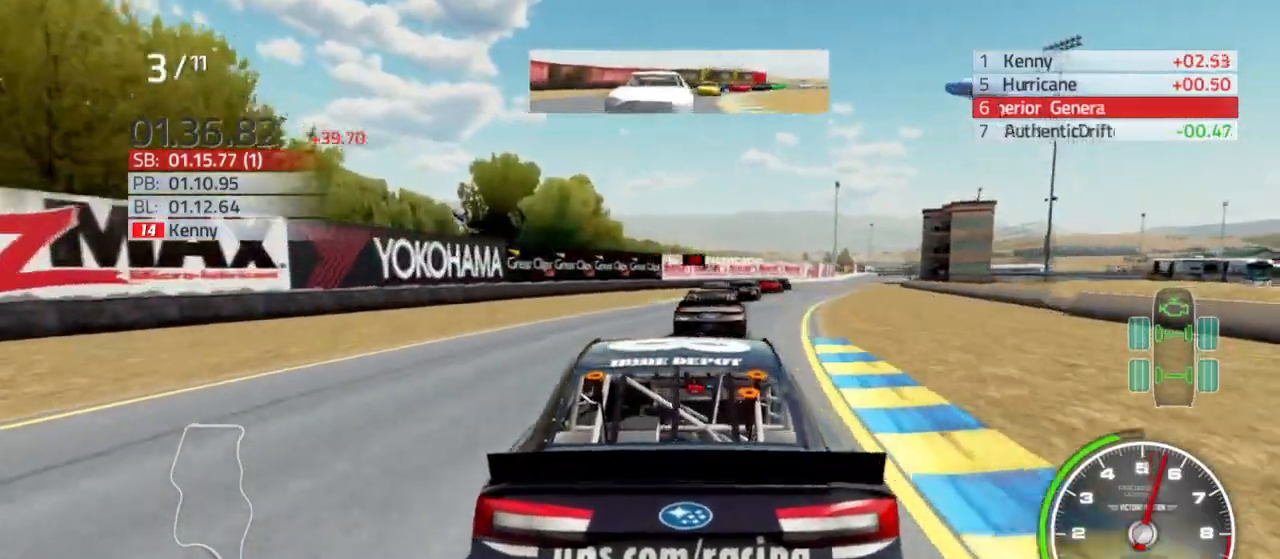
{"buttons": [], "left_stick": "center", "right_stick": "center", "events": [[33, "R2", "up"], [133, "left_stick", "center"], [167, "R2", "down"], [300, "left_stick", "right"], [400, "R2", "up"], [500, "left_stick", "center"]]}